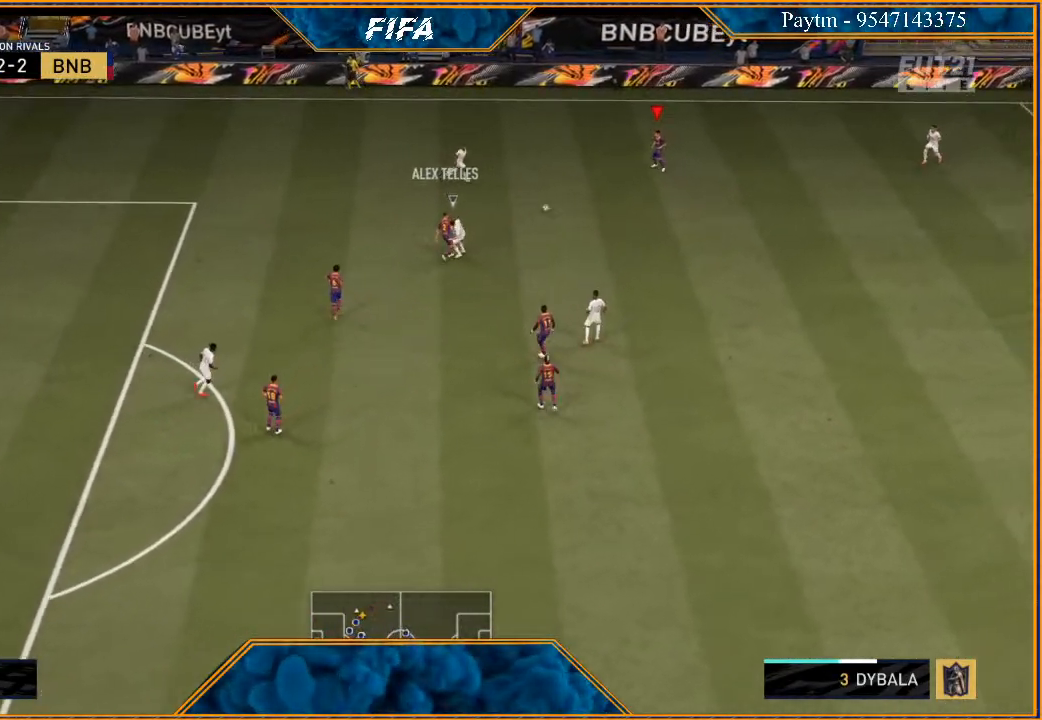
Gameplay with a controller (Xbox layout); each line is a JSON object with the inputs held at the frame after it. "events" lists button and stick changes between this image and that frame as [ms after this image, input, new state], when the widget could be followed in between. Not read: L3.
{"buttons": [], "left_stick": "down-right", "right_stick": "center", "events": [[33, "left_stick", "down-right"], [233, "R1", "down"], [267, "A", "down"], [400, "A", "up"], [433, "R1", "up"]]}
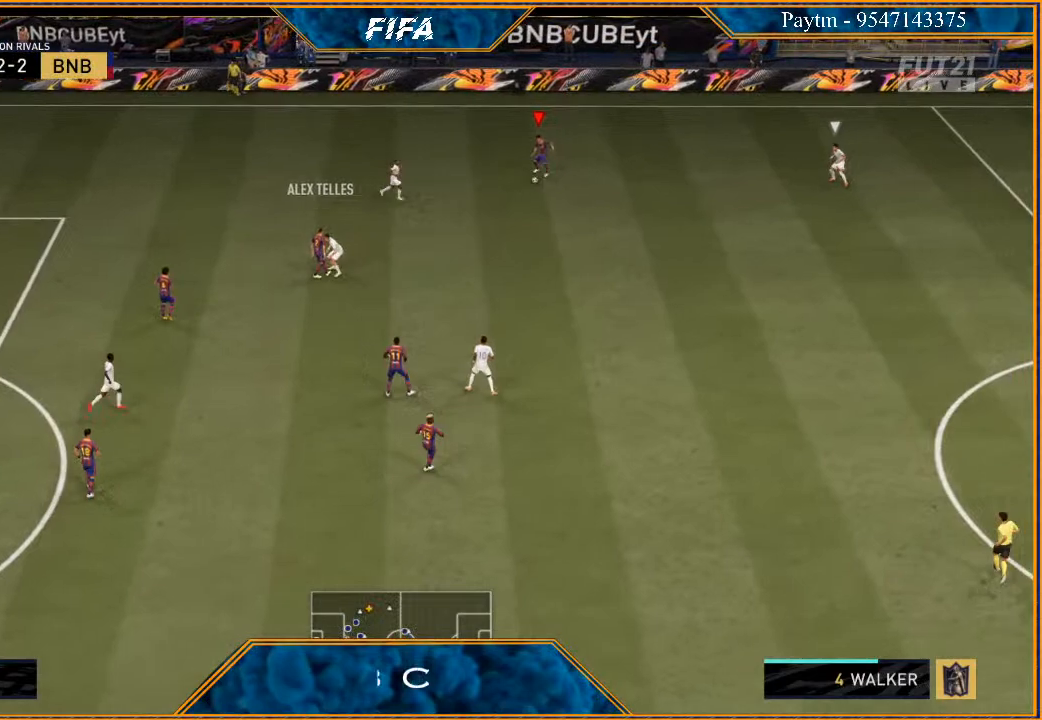
{"buttons": ["R2"], "left_stick": "down-right", "right_stick": "center", "events": [[167, "R2", "down"]]}
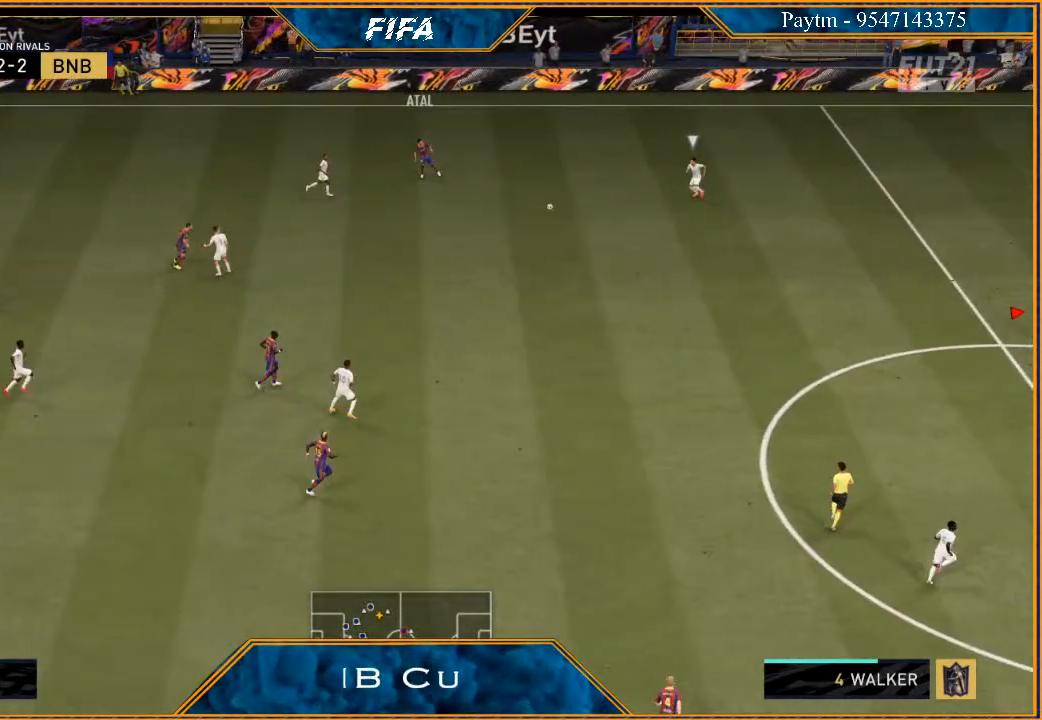
{"buttons": ["R2"], "left_stick": "up", "right_stick": "center", "events": [[33, "left_stick", "center"], [233, "left_stick", "up"]]}
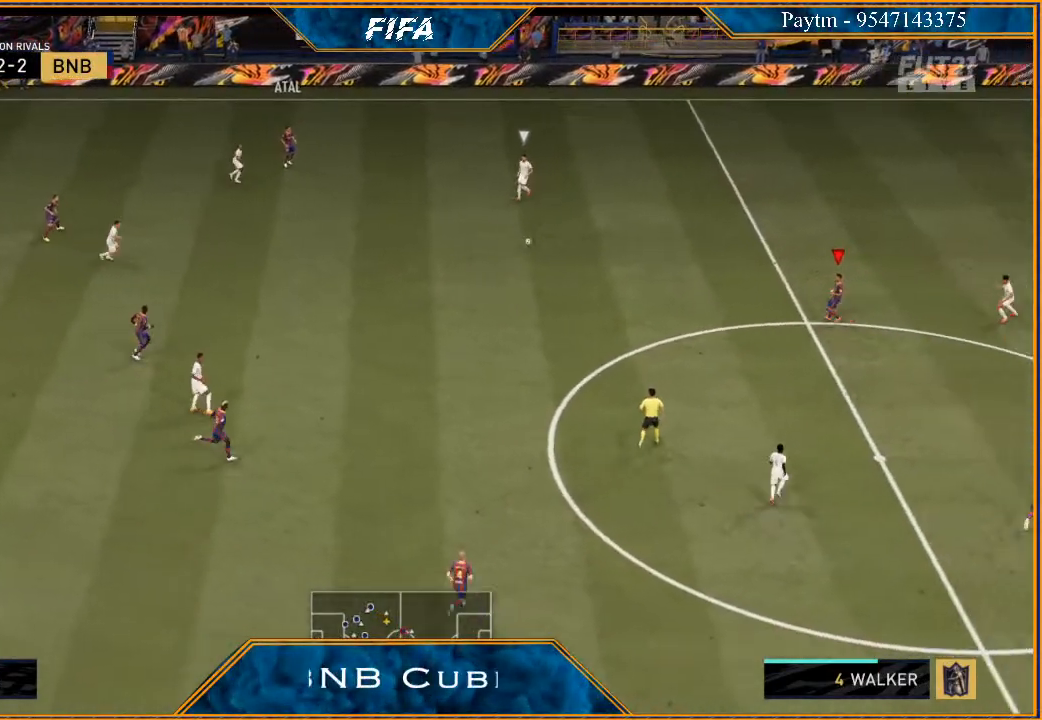
{"buttons": ["R2"], "left_stick": "up-right", "right_stick": "center", "events": [[100, "left_stick", "up-right"]]}
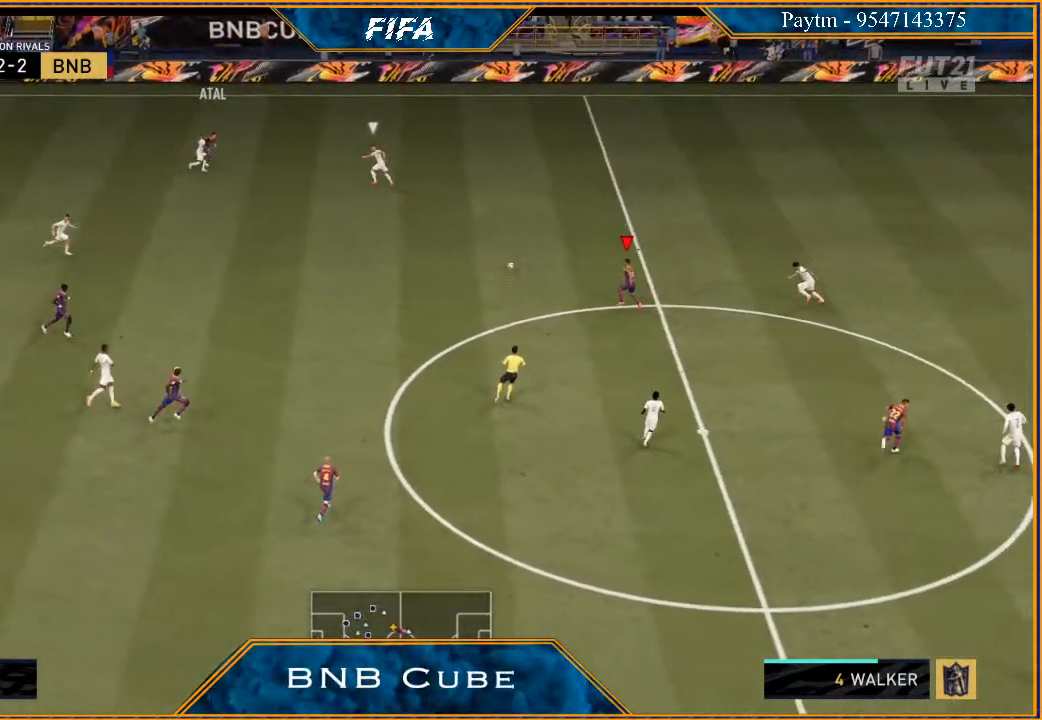
{"buttons": ["R2"], "left_stick": "right", "right_stick": "center", "events": [[67, "Y", "down"], [67, "left_stick", "right"], [267, "Y", "up"]]}
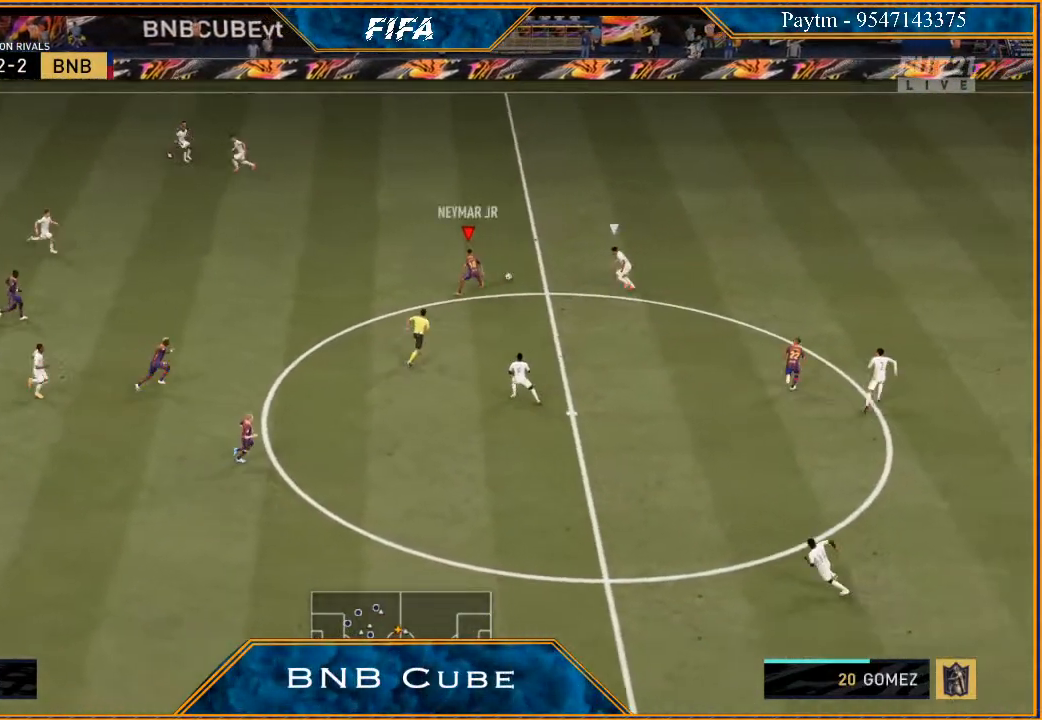
{"buttons": ["R2"], "left_stick": "right", "right_stick": "center", "events": []}
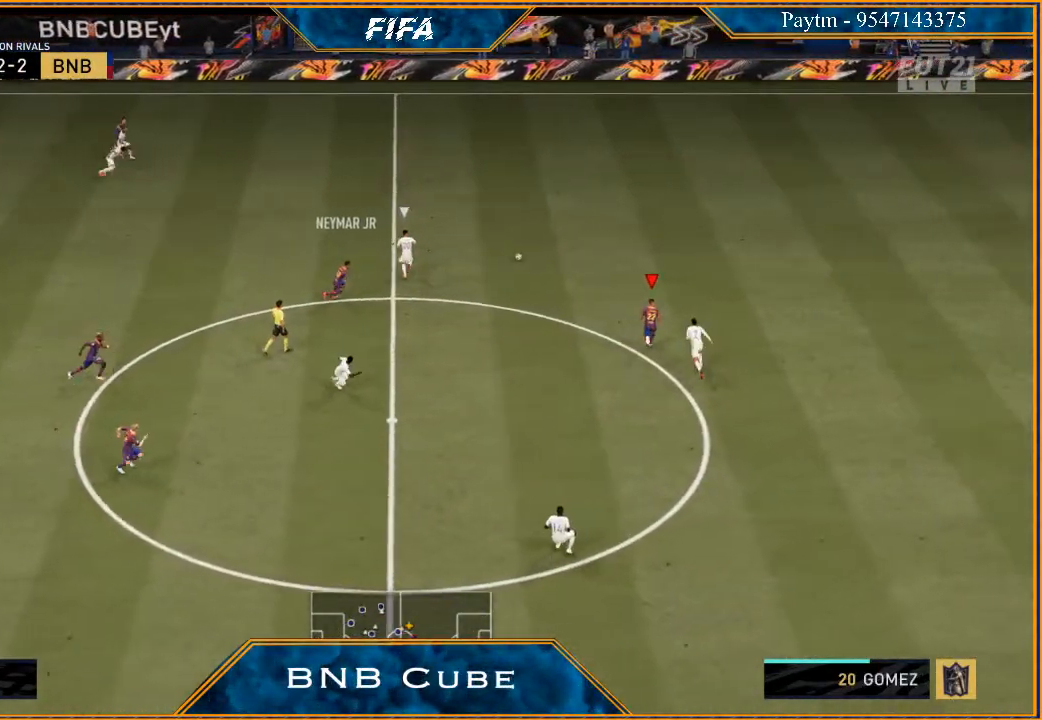
{"buttons": ["R2"], "left_stick": "right", "right_stick": "center", "events": []}
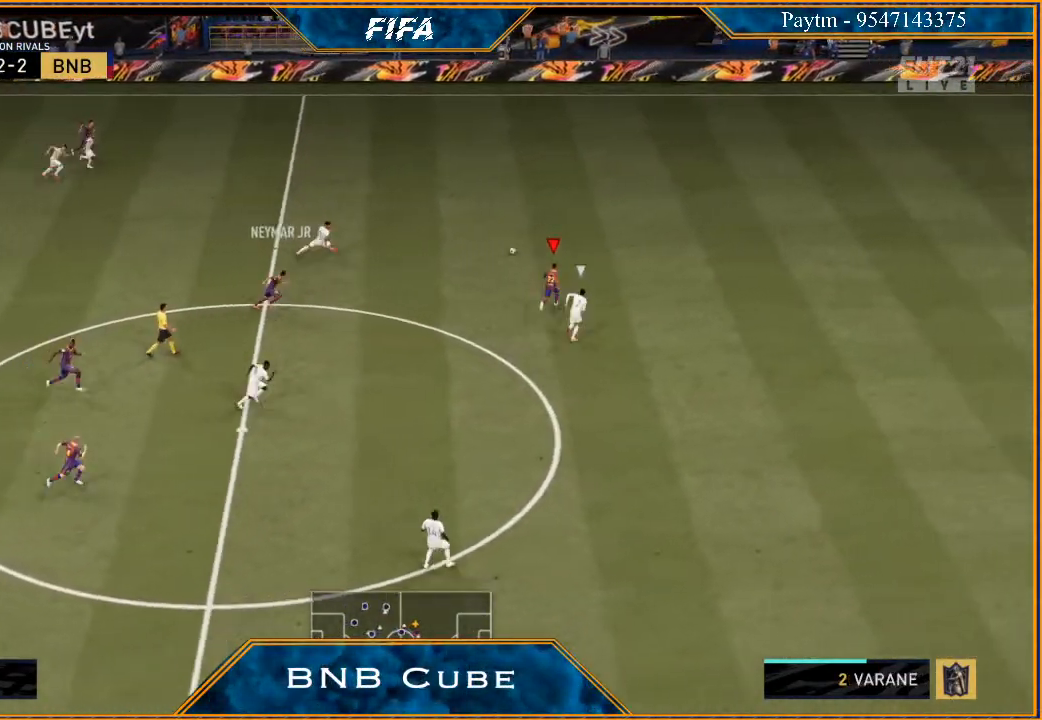
{"buttons": ["R2"], "left_stick": "right", "right_stick": "center", "events": []}
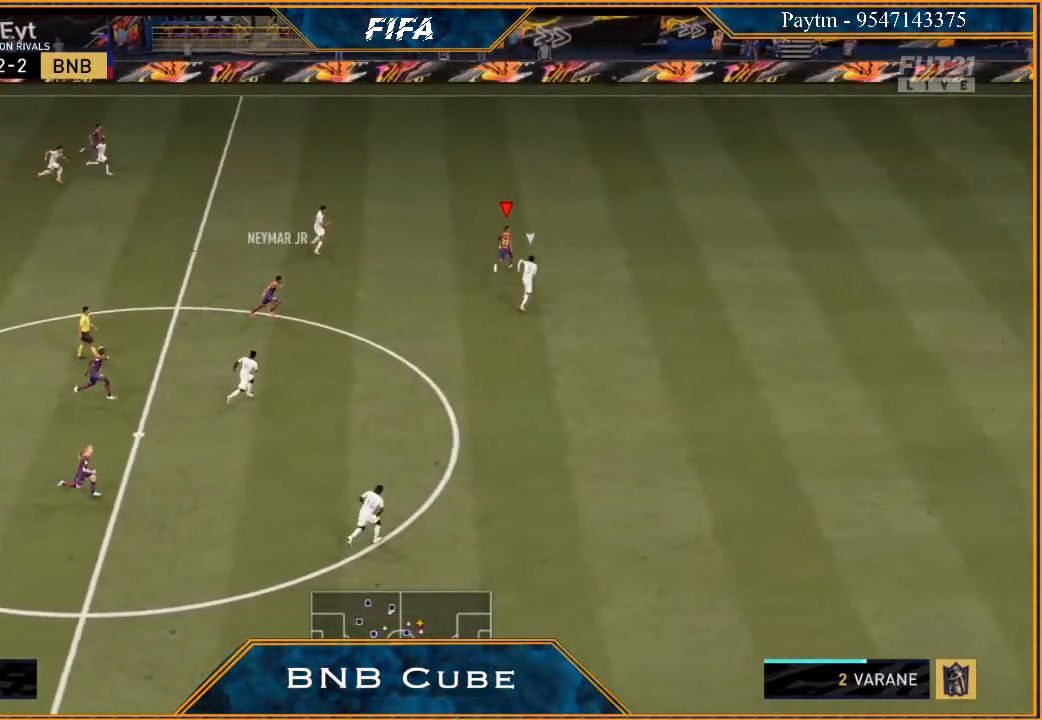
{"buttons": ["R2"], "left_stick": "right", "right_stick": "center", "events": []}
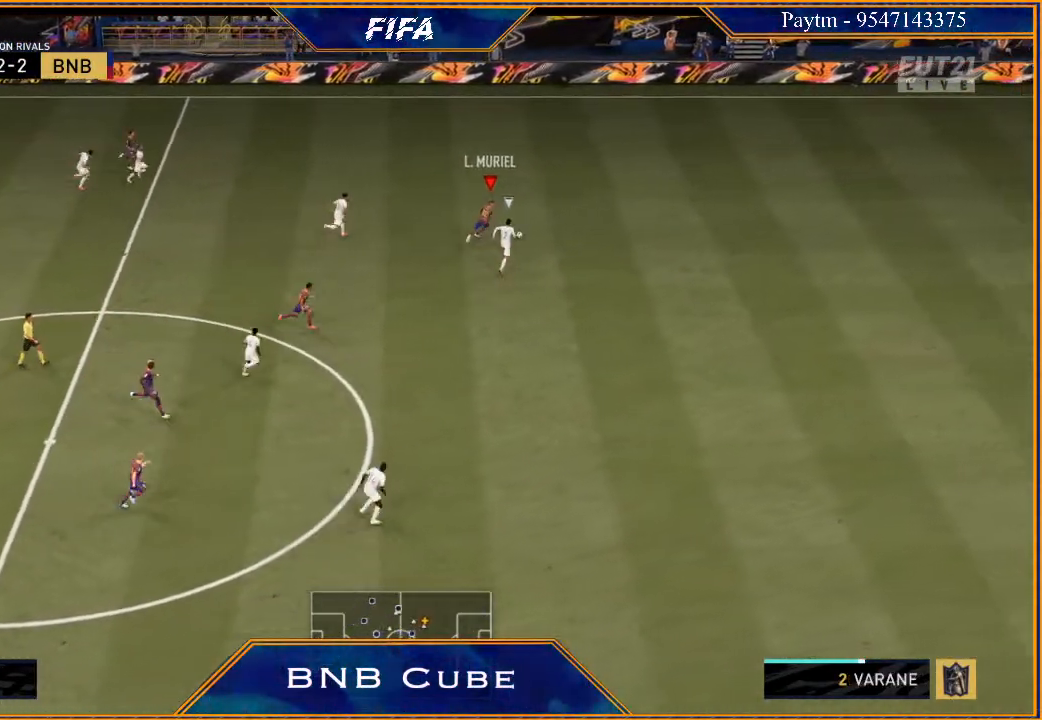
{"buttons": [], "left_stick": "center", "right_stick": "center", "events": [[167, "X", "down"], [233, "R2", "up"], [233, "X", "up"], [300, "A", "down"], [300, "left_stick", "center"], [367, "A", "up"]]}
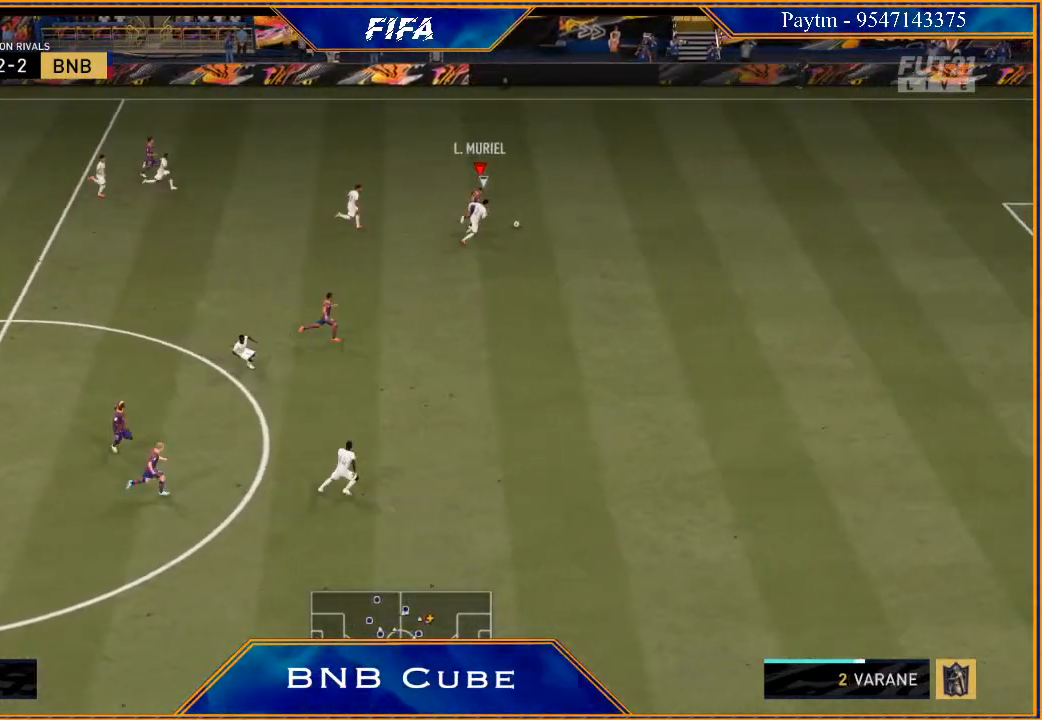
{"buttons": [], "left_stick": "down", "right_stick": "center", "events": [[167, "left_stick", "down"]]}
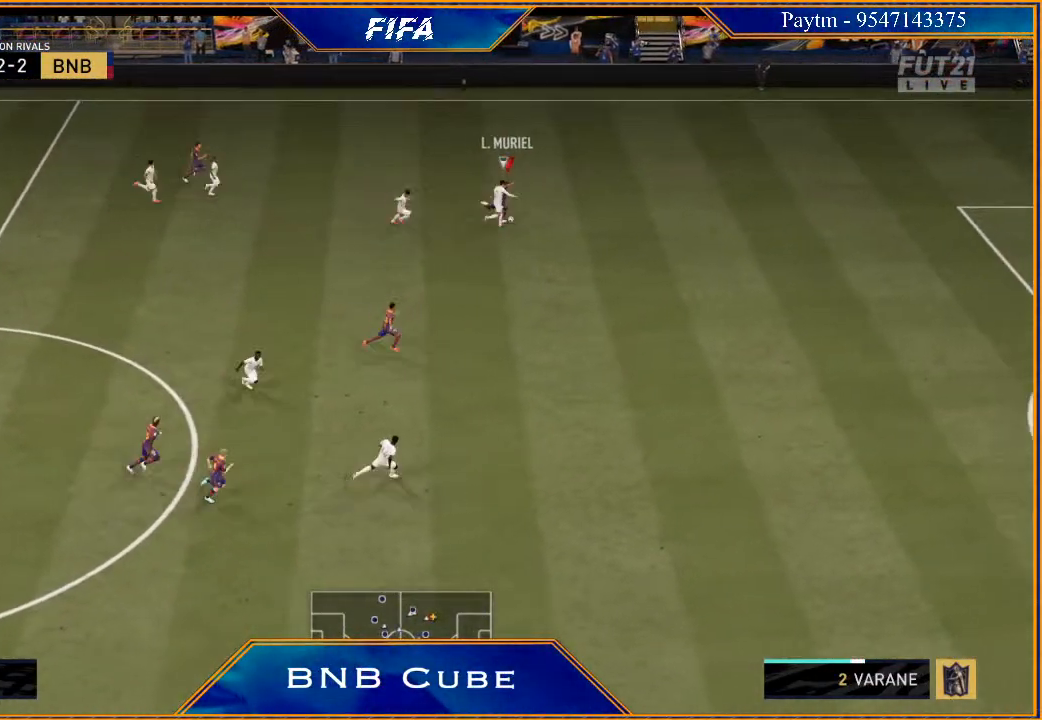
{"buttons": ["R2"], "left_stick": "down-right", "right_stick": "center", "events": [[67, "Y", "down"], [167, "Y", "up"], [167, "left_stick", "down-right"], [267, "R2", "down"]]}
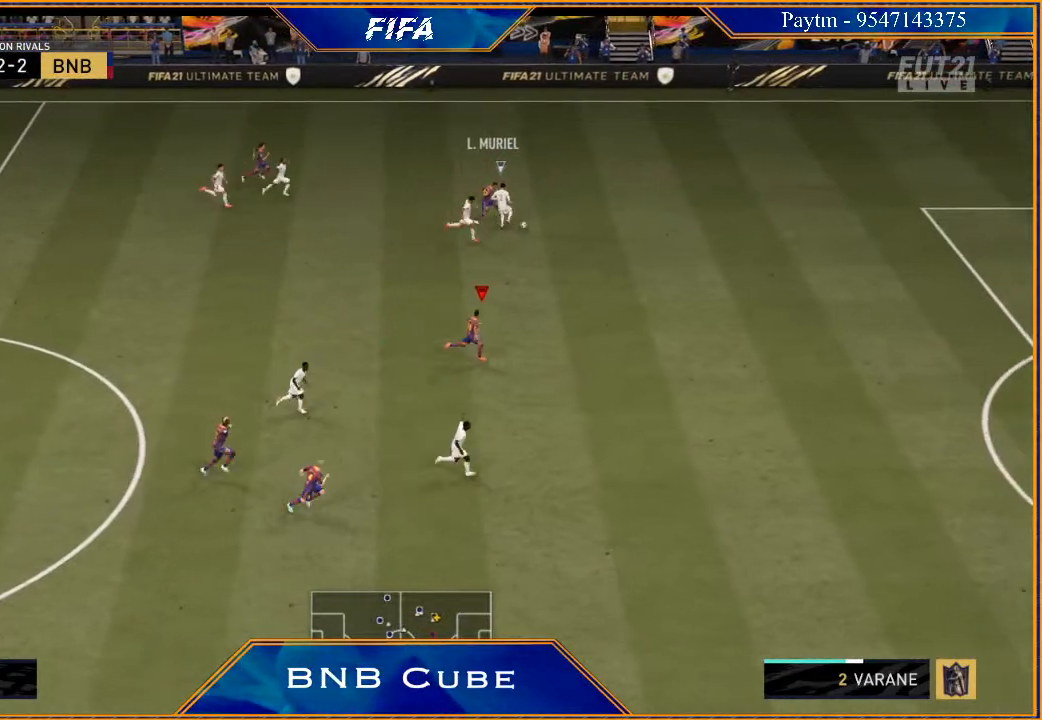
{"buttons": ["R2"], "left_stick": "right", "right_stick": "center", "events": [[367, "left_stick", "right"]]}
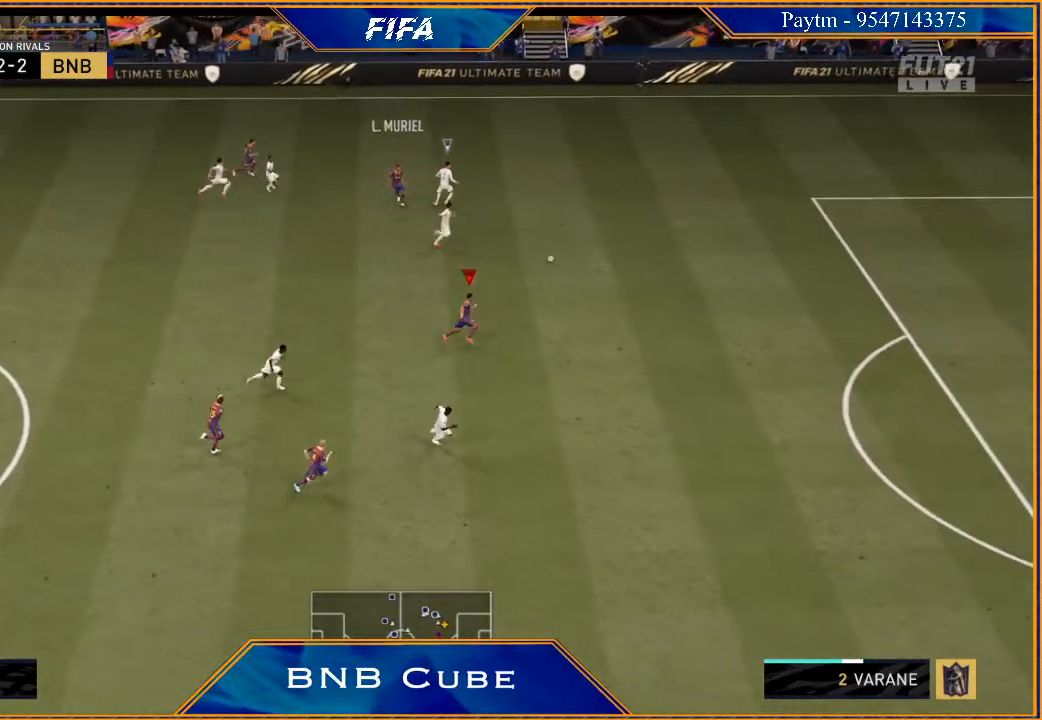
{"buttons": ["R2"], "left_stick": "right", "right_stick": "center", "events": []}
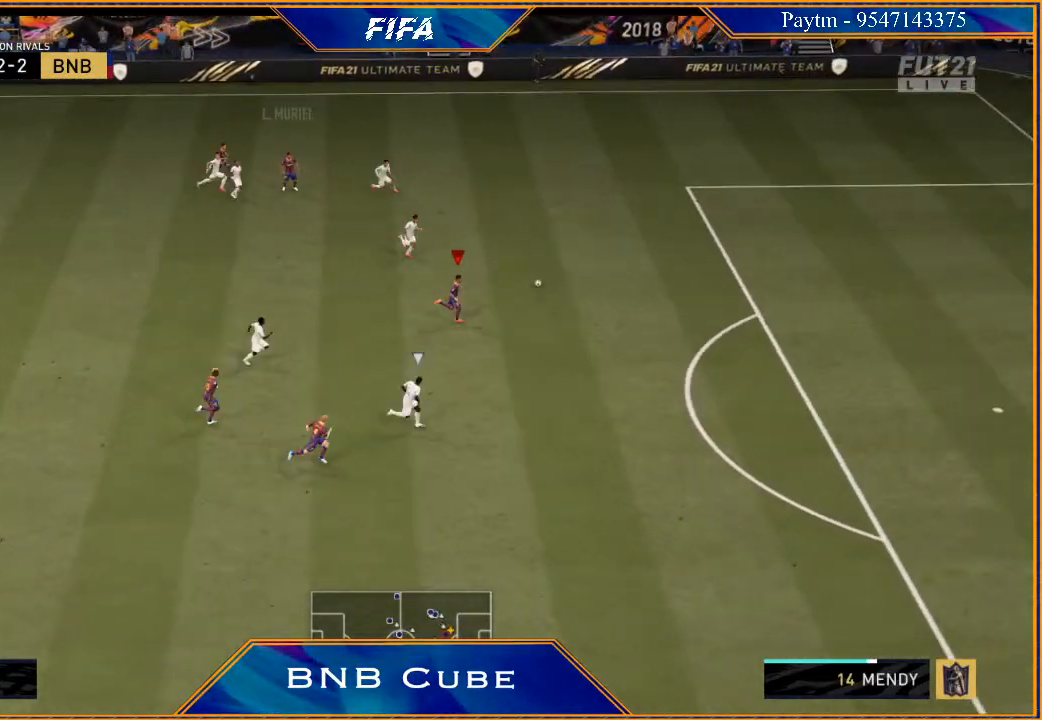
{"buttons": ["R2"], "left_stick": "right", "right_stick": "center", "events": []}
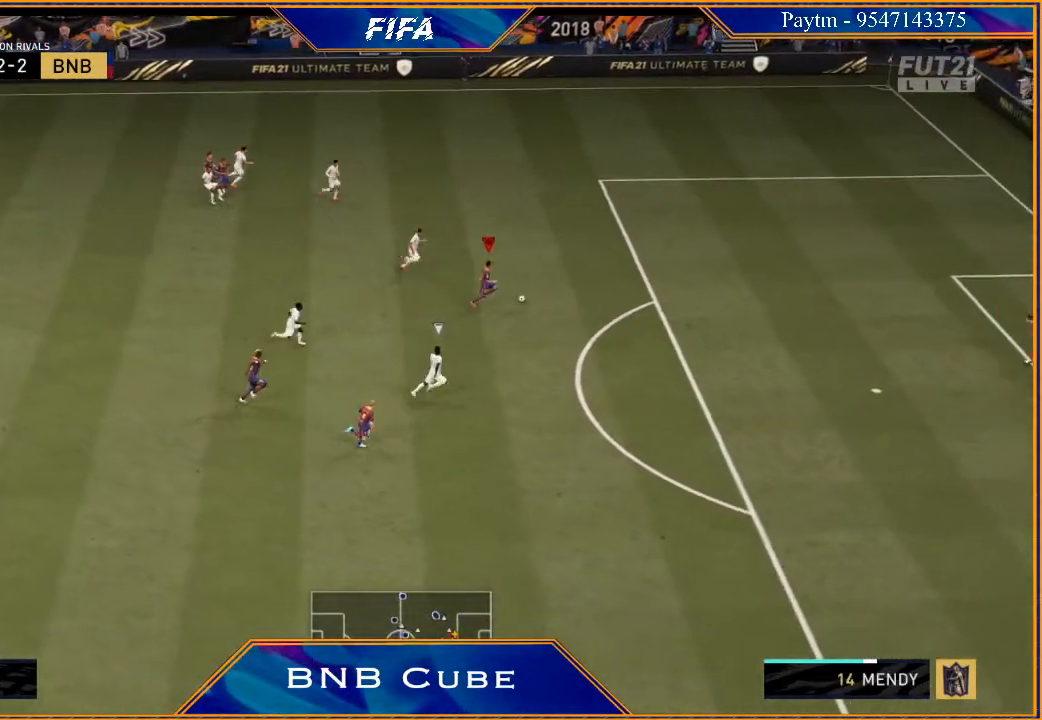
{"buttons": ["X"], "left_stick": "right", "right_stick": "center", "events": [[33, "R2", "up"], [467, "X", "down"]]}
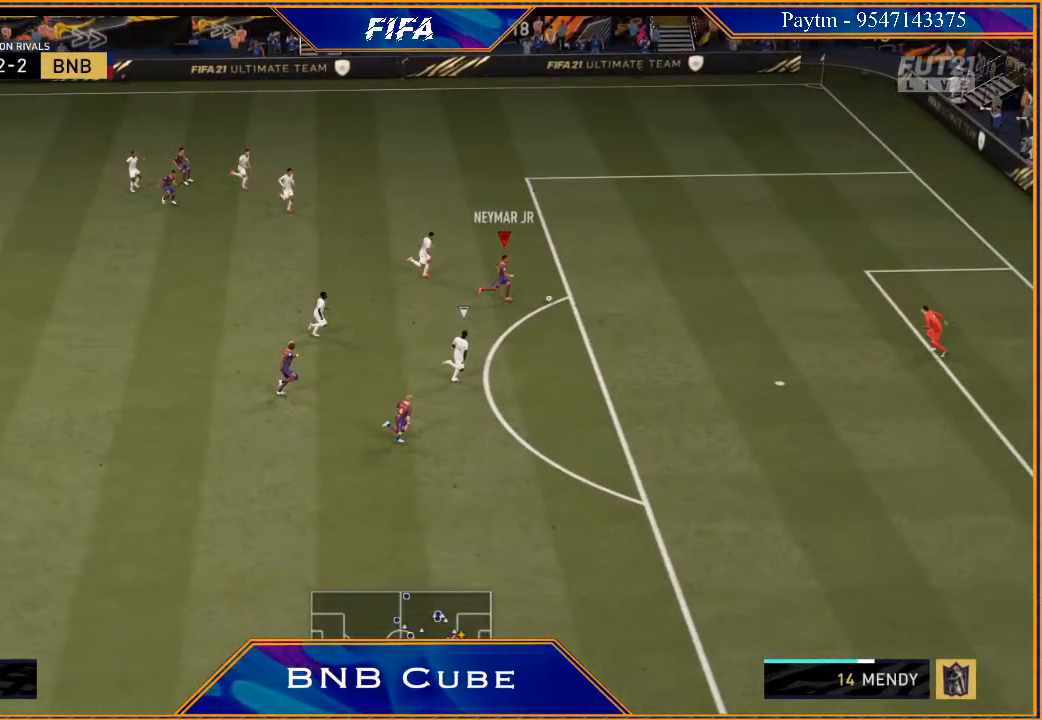
{"buttons": [], "left_stick": "up-right", "right_stick": "center", "events": [[67, "X", "up"], [167, "A", "down"], [167, "left_stick", "up-right"], [200, "A", "up"]]}
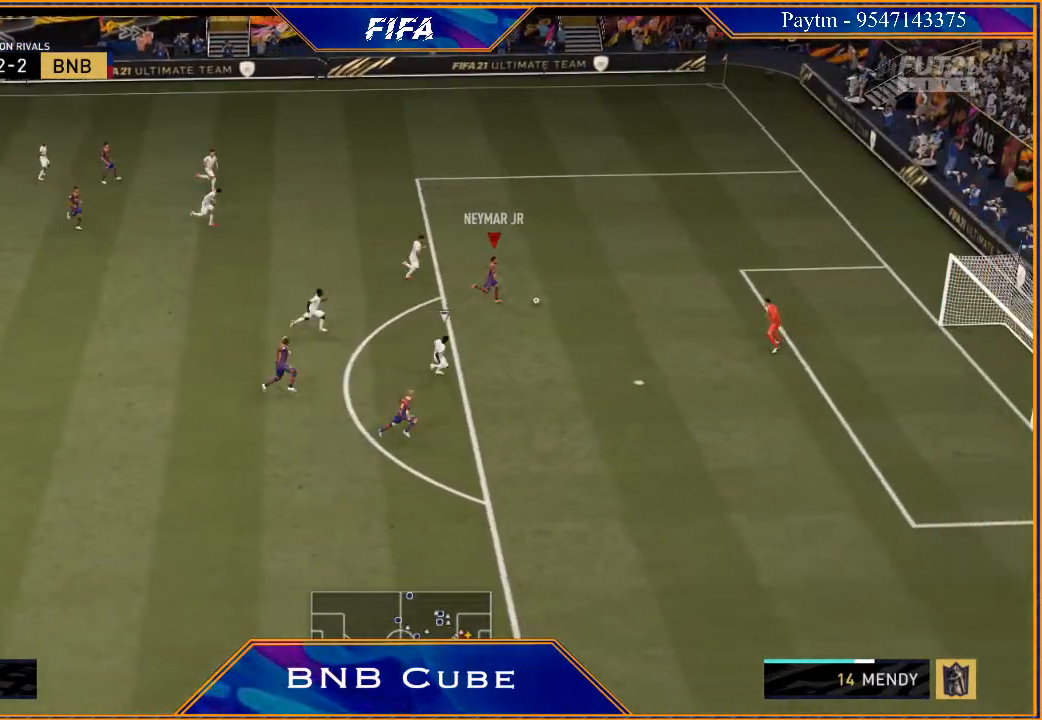
{"buttons": ["B"], "left_stick": "right", "right_stick": "center", "events": [[400, "left_stick", "right"], [433, "B", "down"]]}
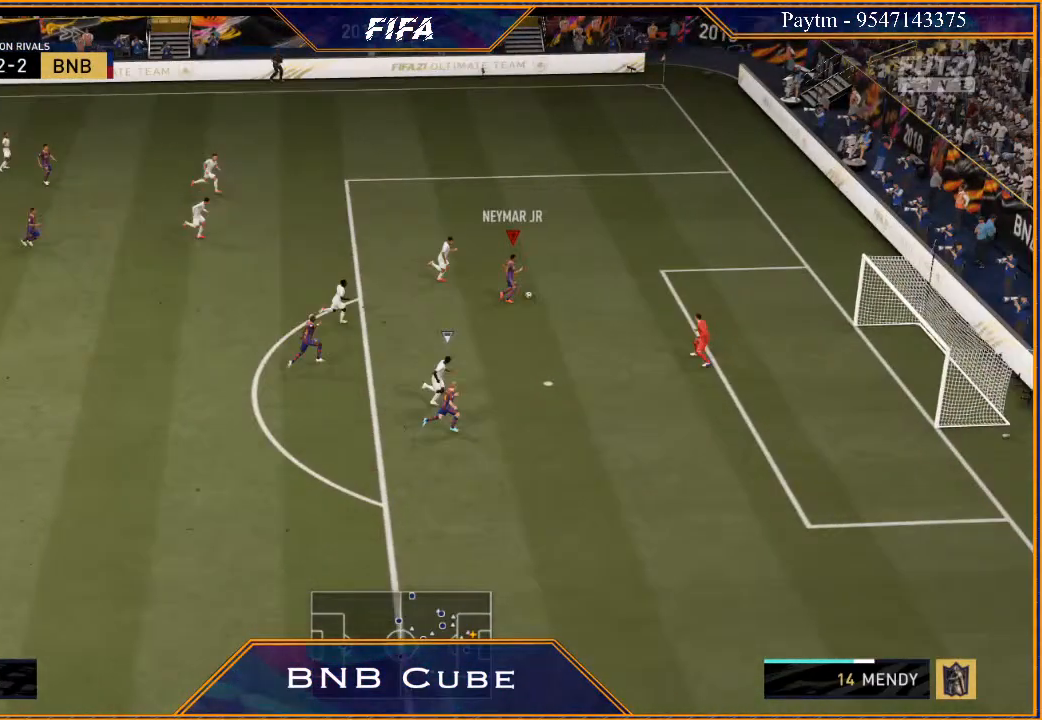
{"buttons": [], "left_stick": "right", "right_stick": "center", "events": [[133, "B", "up"]]}
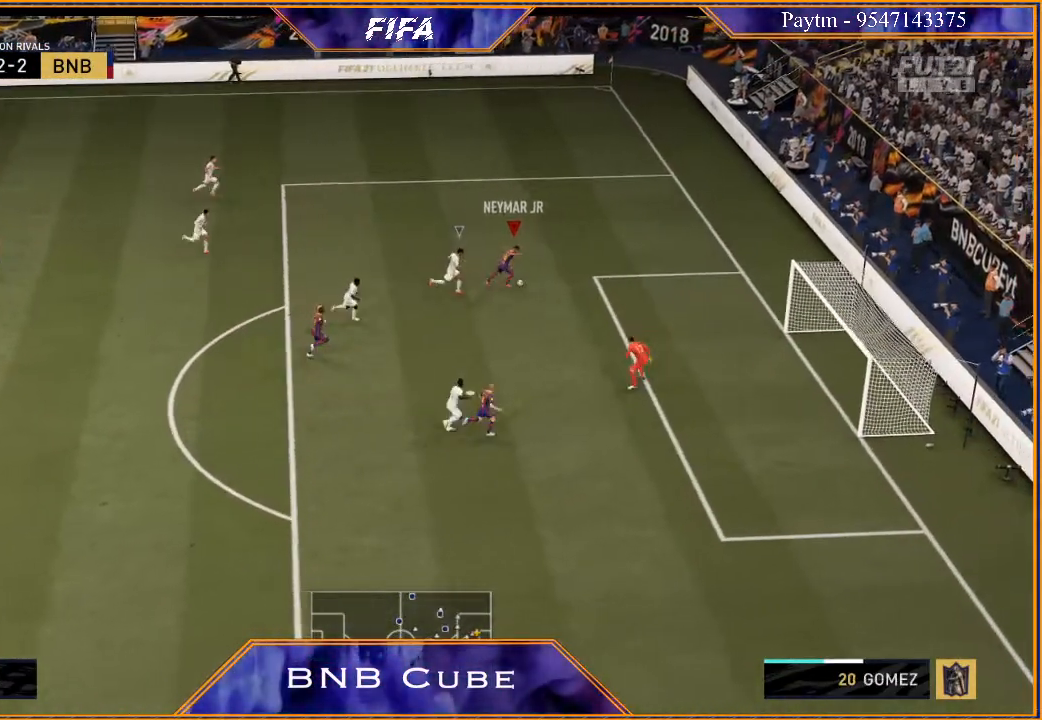
{"buttons": [], "left_stick": "right", "right_stick": "center", "events": []}
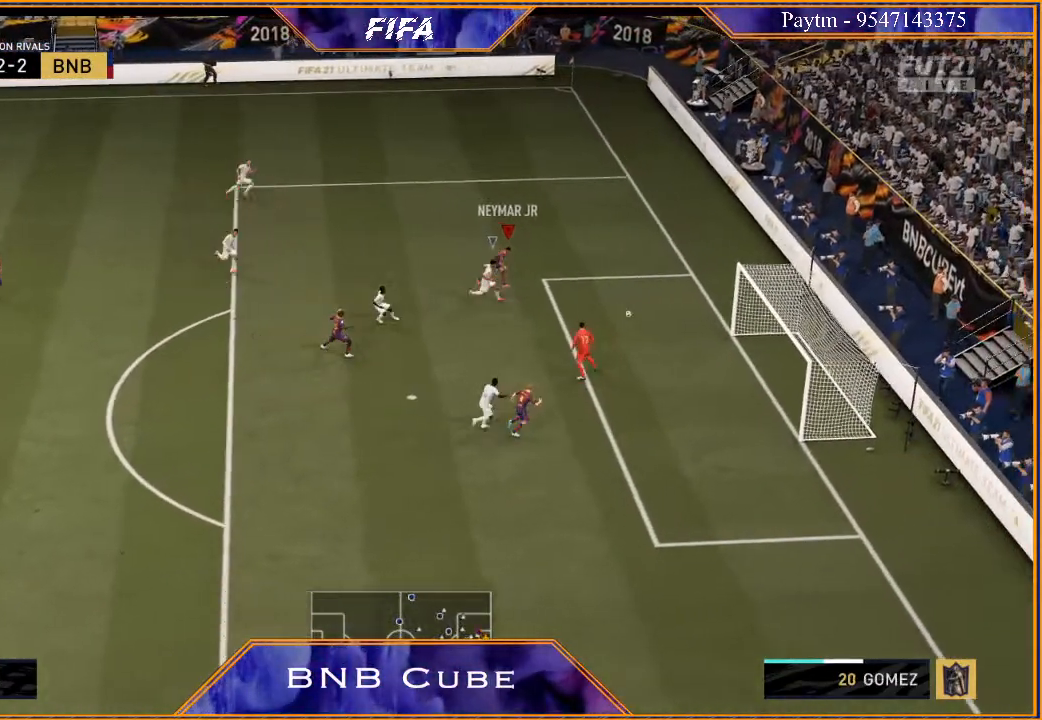
{"buttons": [], "left_stick": "center", "right_stick": "center", "events": [[233, "left_stick", "center"]]}
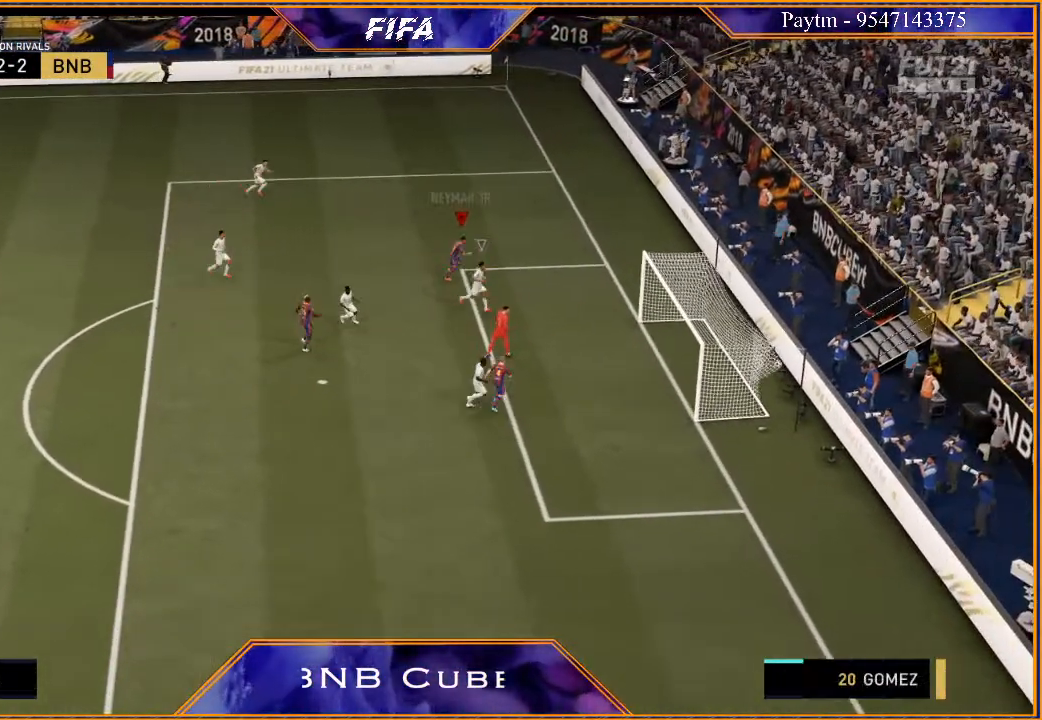
{"buttons": [], "left_stick": "center", "right_stick": "center", "events": []}
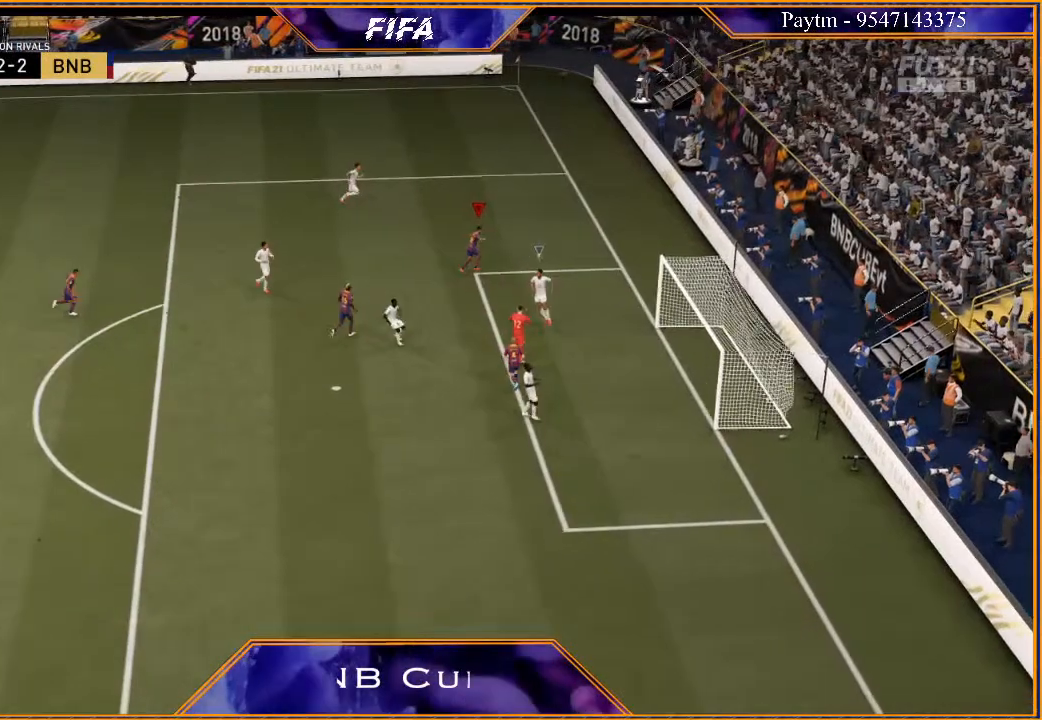
{"buttons": [], "left_stick": "center", "right_stick": "center", "events": []}
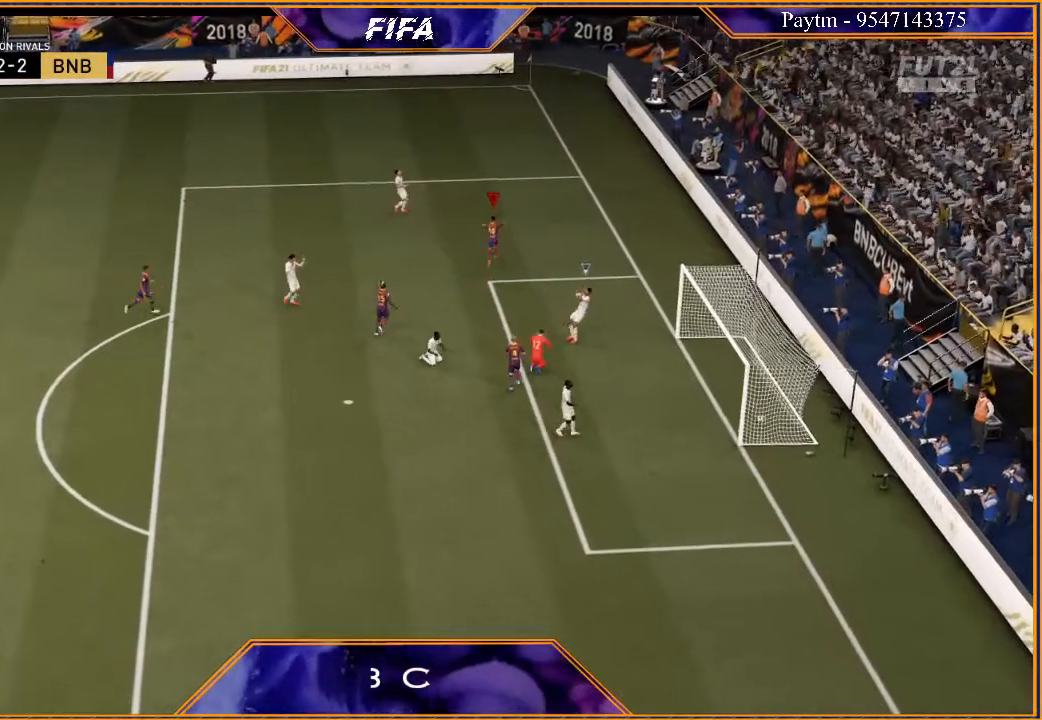
{"buttons": ["L1", "R1"], "left_stick": "center", "right_stick": "center", "events": [[400, "L1", "down"], [400, "R1", "down"]]}
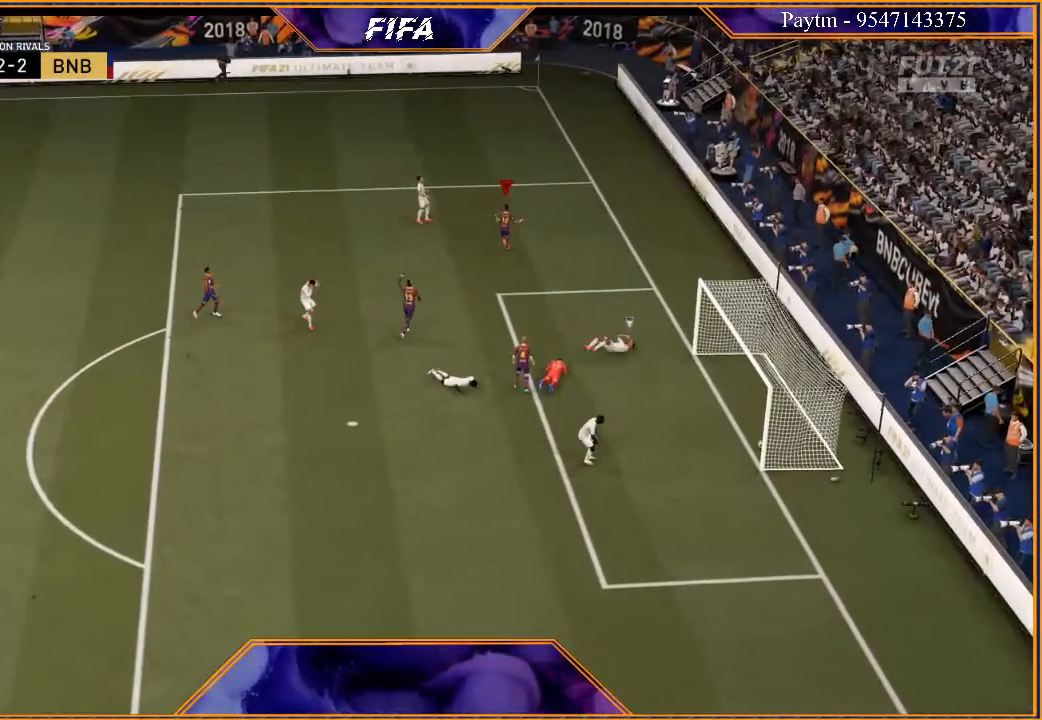
{"buttons": [], "left_stick": "center", "right_stick": "center", "events": [[33, "R1", "up"], [133, "L1", "up"]]}
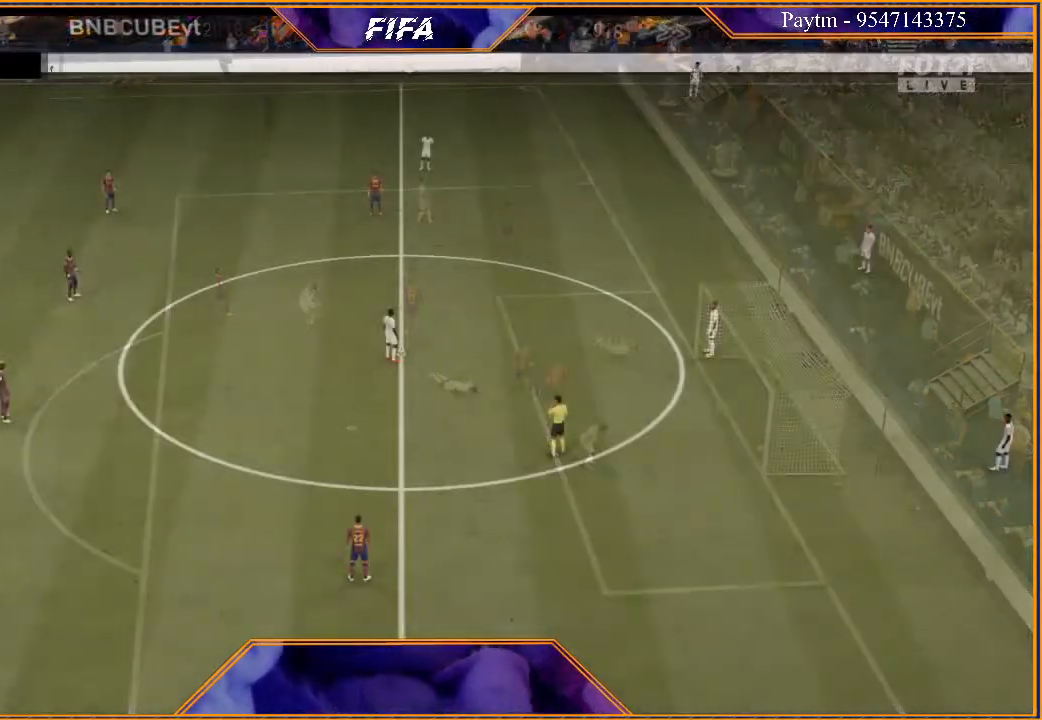
{"buttons": [], "left_stick": "center", "right_stick": "center", "events": []}
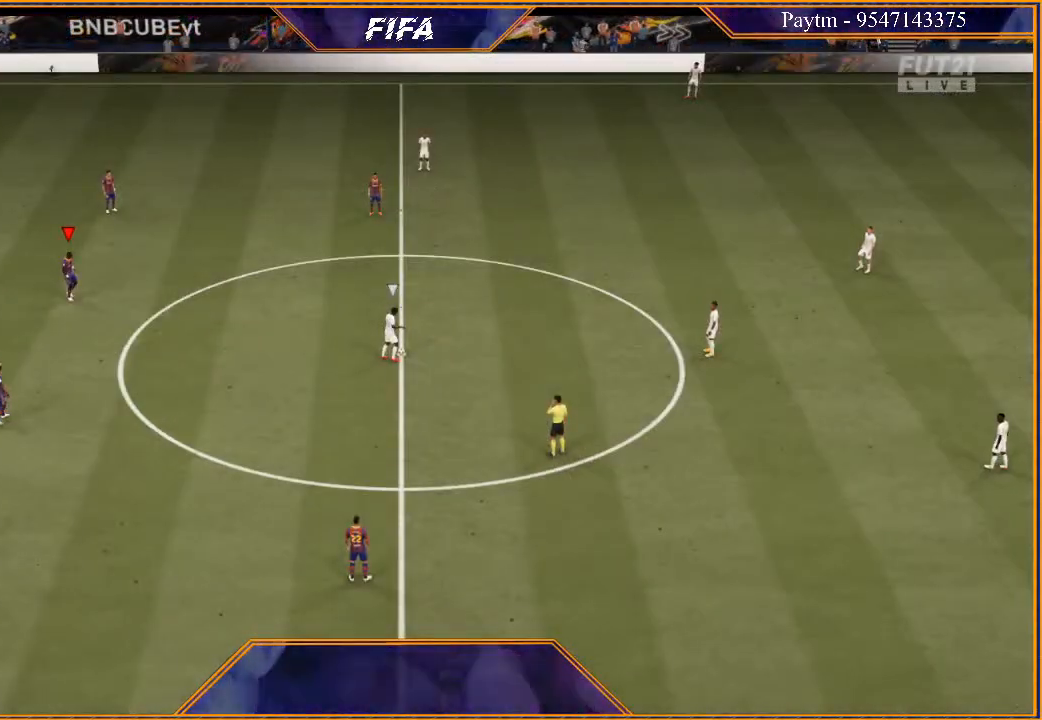
{"buttons": [], "left_stick": "center", "right_stick": "center", "events": []}
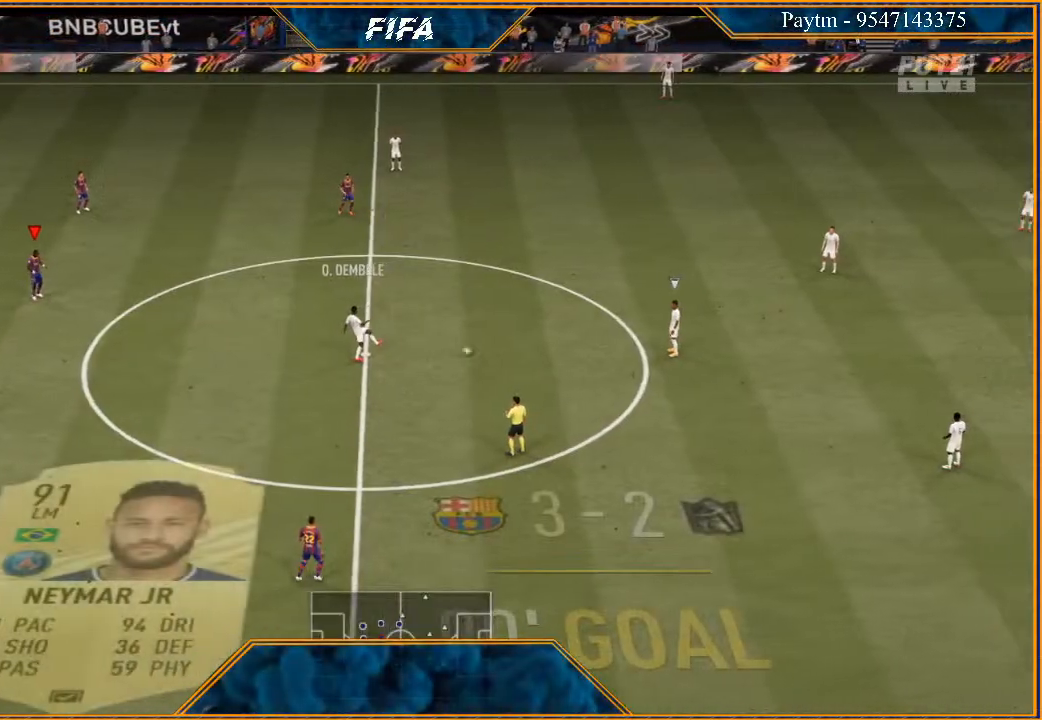
{"buttons": [], "left_stick": "center", "right_stick": "center", "events": []}
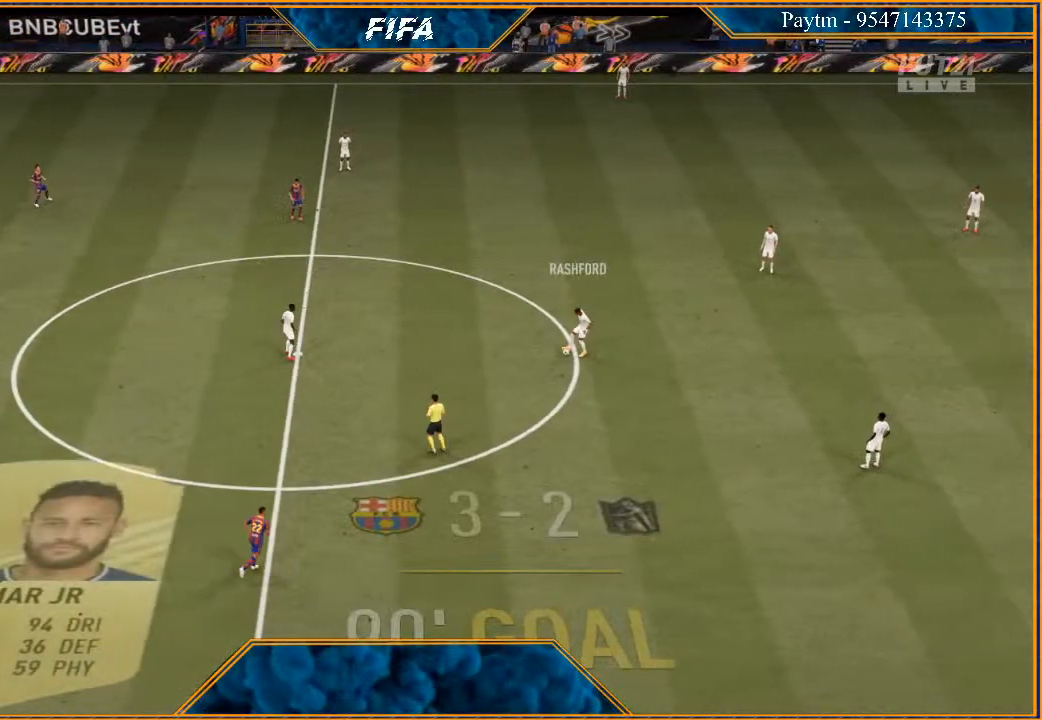
{"buttons": [], "left_stick": "center", "right_stick": "center", "events": []}
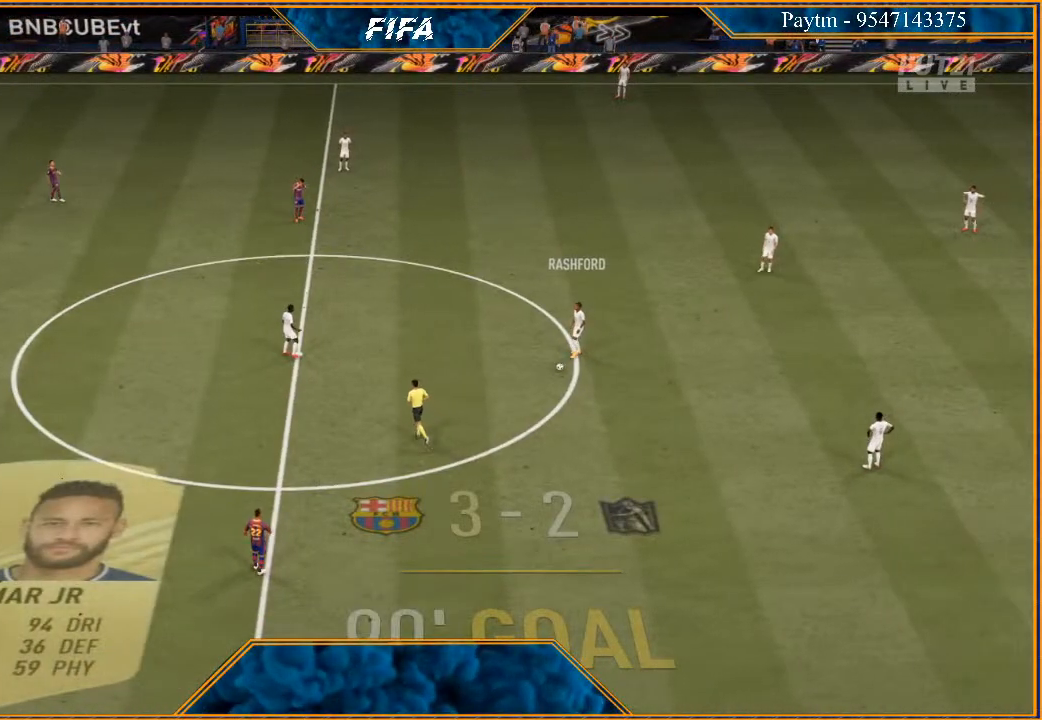
{"buttons": [], "left_stick": "center", "right_stick": "center", "events": []}